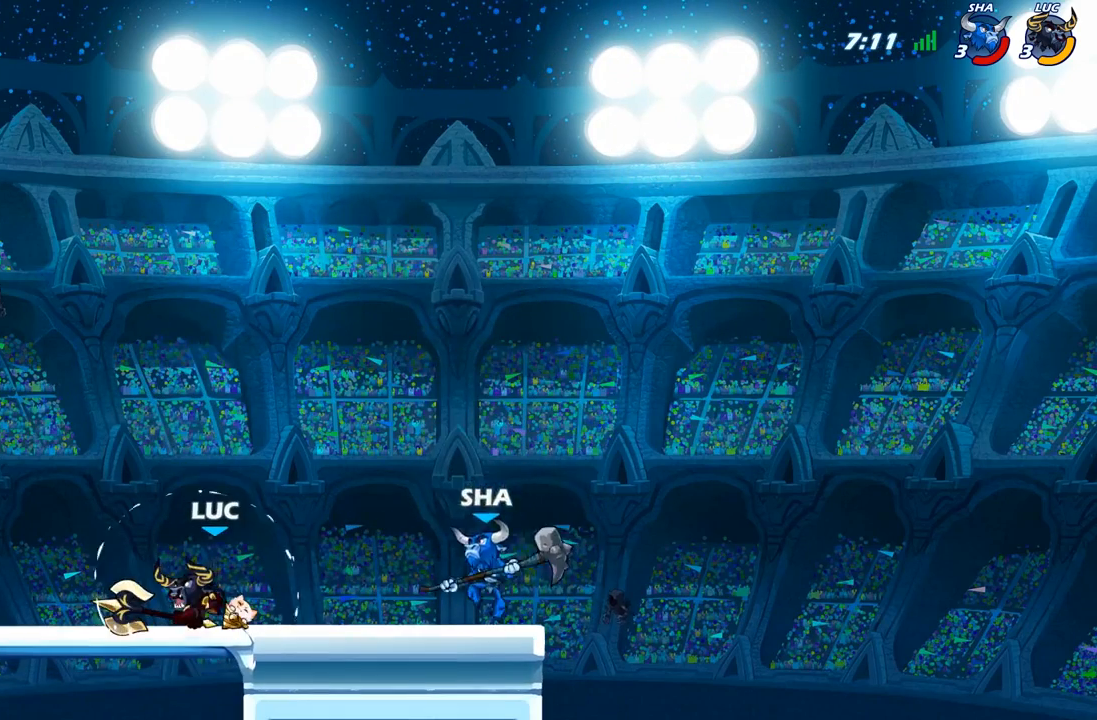
Gameplay with a controller (Xbox layout); each line is a JSON object with the inputs held at the frame after it. "events" lists button and stick changes between this image and that frame as [ms after this image, input, new state], when the widget could be followed in between.
{"buttons": ["R2"], "left_stick": "up-left", "right_stick": "center", "events": [[117, "left_stick", "up-left"], [217, "A", "down"], [350, "R2", "down"], [367, "A", "up"]]}
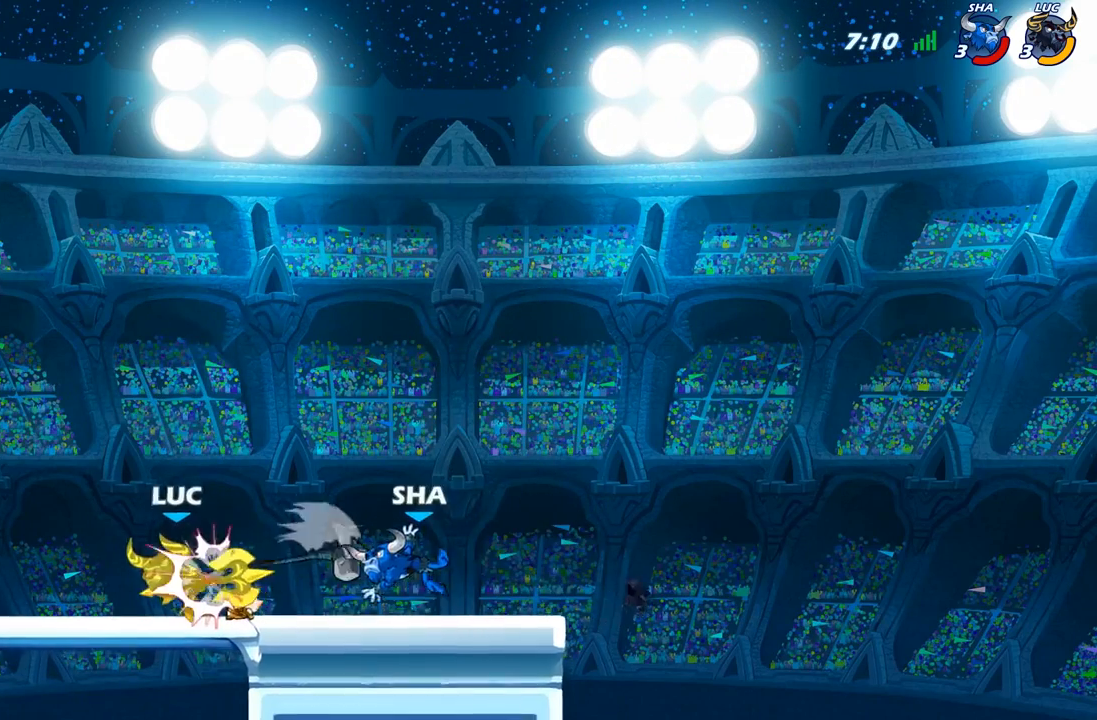
{"buttons": [], "left_stick": "up-left", "right_stick": "center", "events": [[67, "R2", "up"], [267, "R2", "down"], [400, "R2", "up"]]}
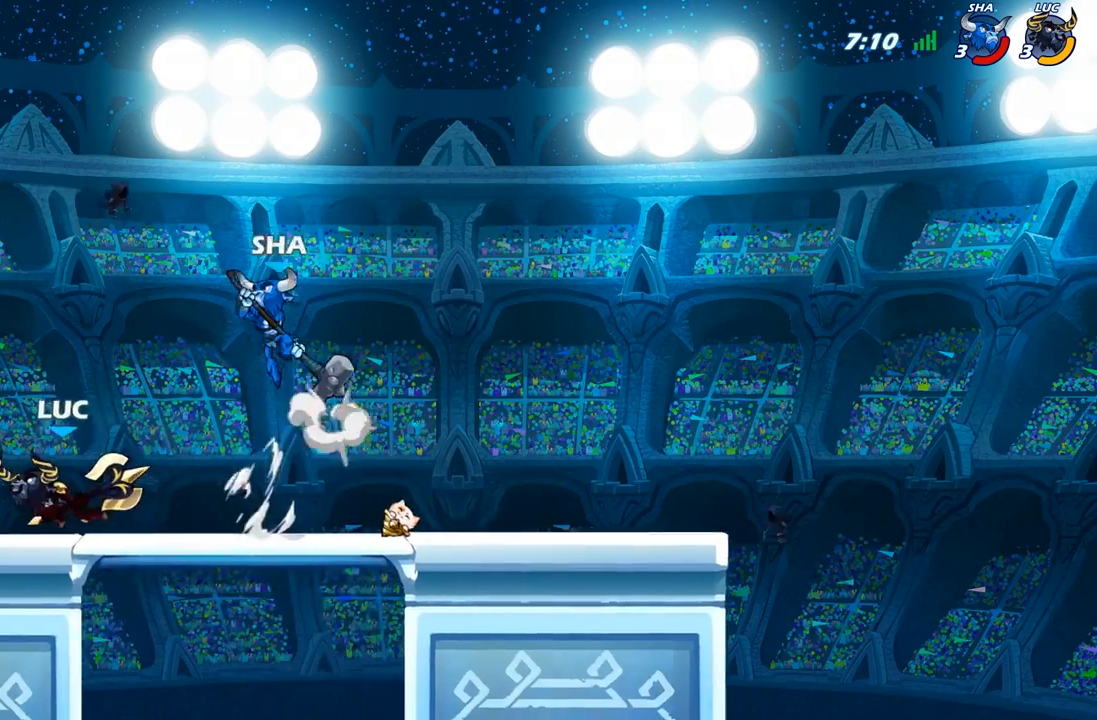
{"buttons": [], "left_stick": "center", "right_stick": "center", "events": [[67, "left_stick", "right"], [133, "X", "down"], [267, "X", "up"], [267, "left_stick", "center"]]}
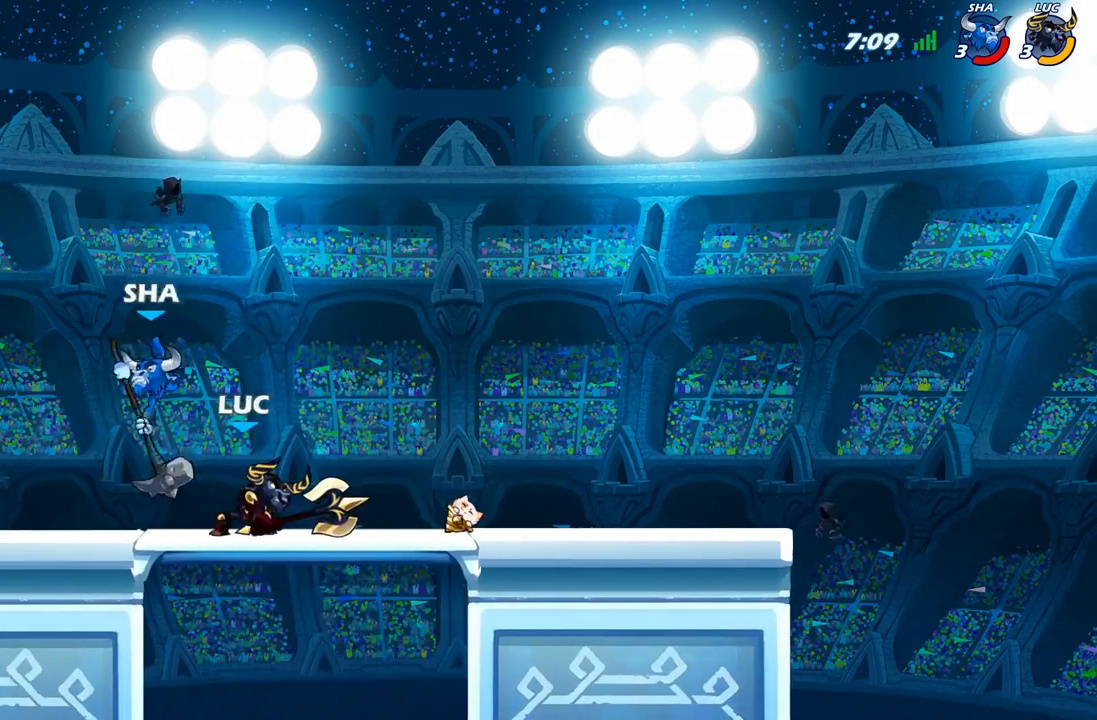
{"buttons": [], "left_stick": "center", "right_stick": "center", "events": [[200, "left_stick", "left"], [300, "X", "down"], [367, "X", "up"], [383, "left_stick", "center"]]}
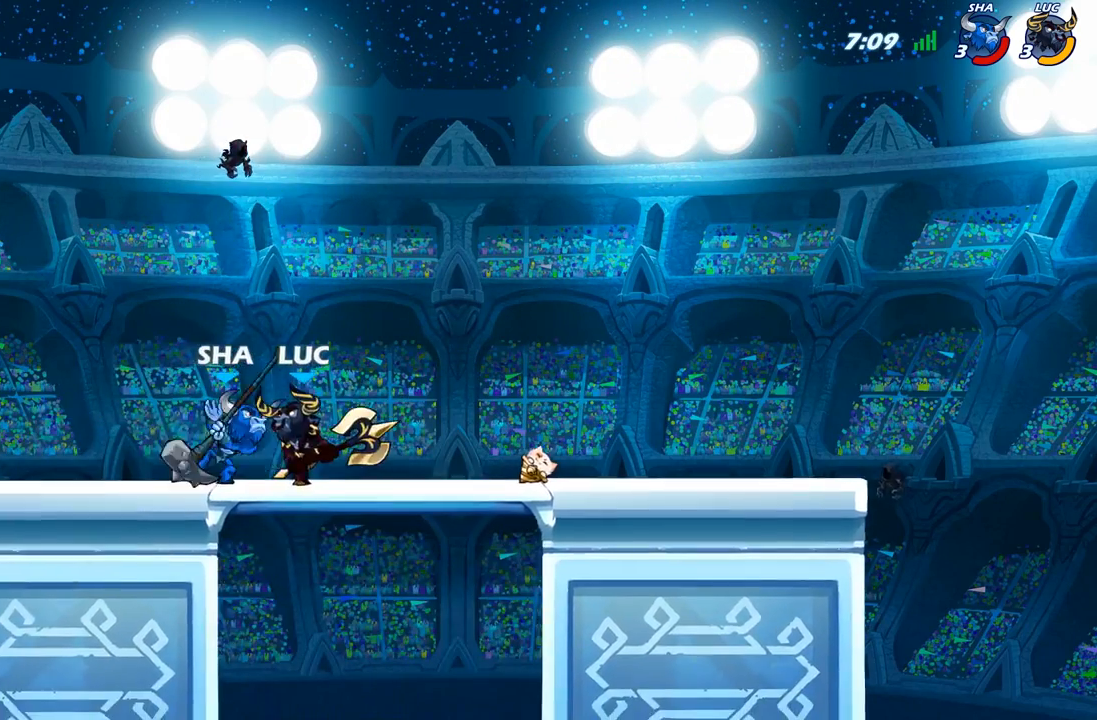
{"buttons": [], "left_stick": "center", "right_stick": "center", "events": [[233, "X", "down"], [333, "X", "up"]]}
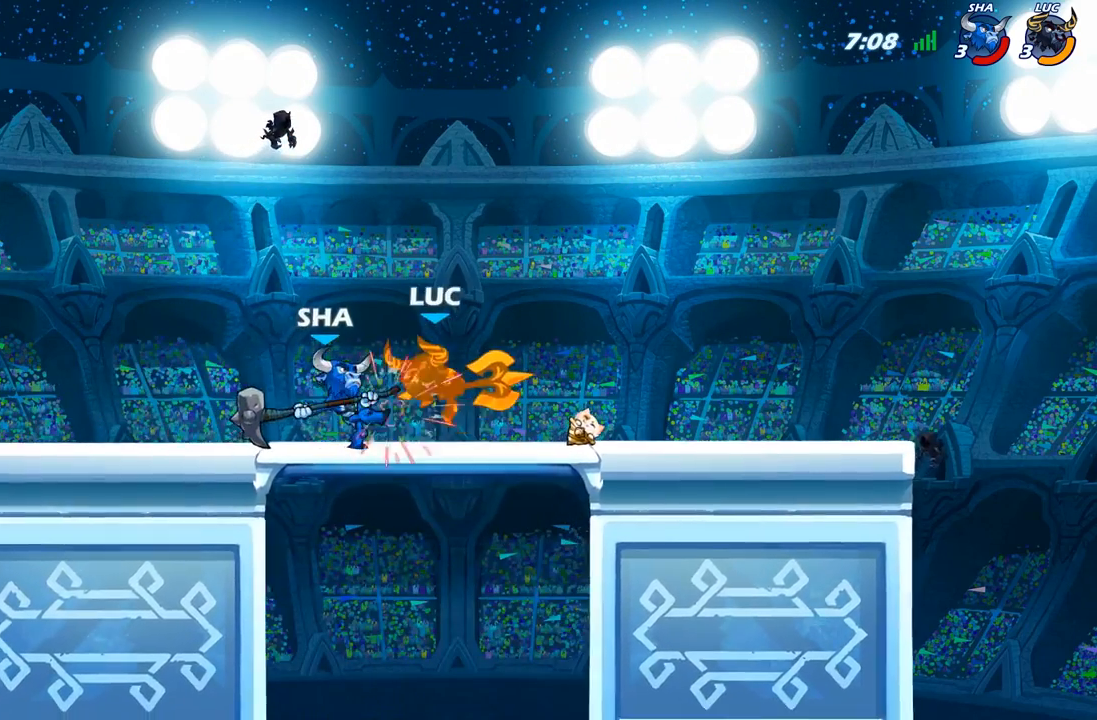
{"buttons": [], "left_stick": "center", "right_stick": "center", "events": []}
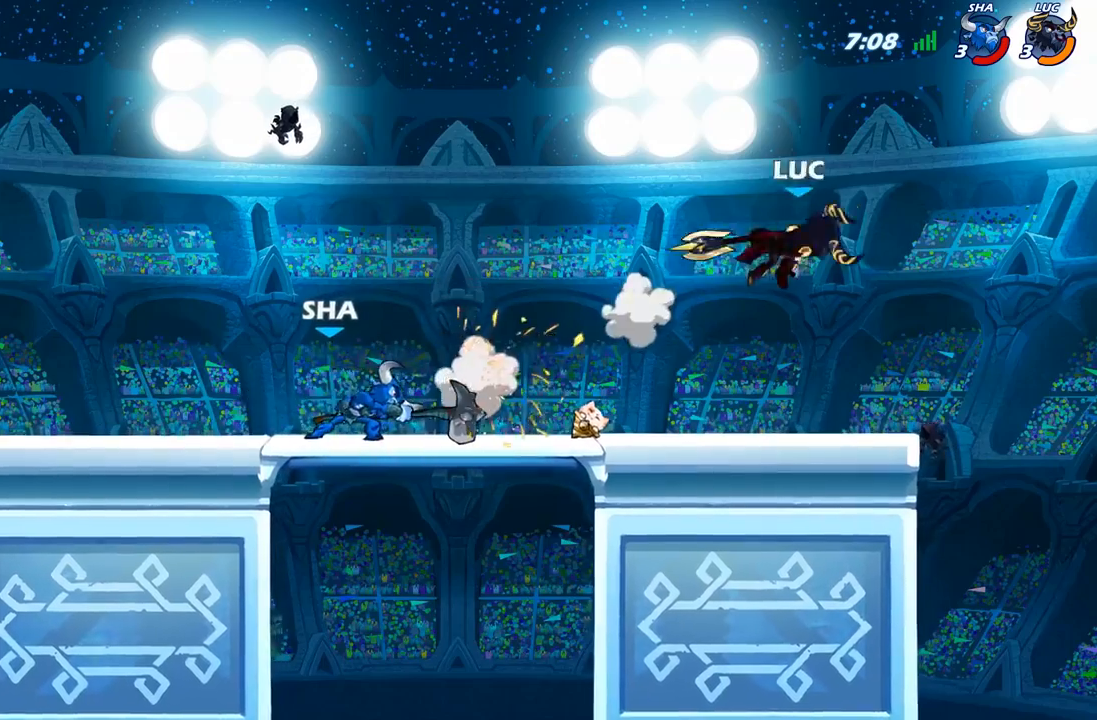
{"buttons": [], "left_stick": "down-left", "right_stick": "center", "events": [[50, "left_stick", "up-left"], [500, "left_stick", "down-left"]]}
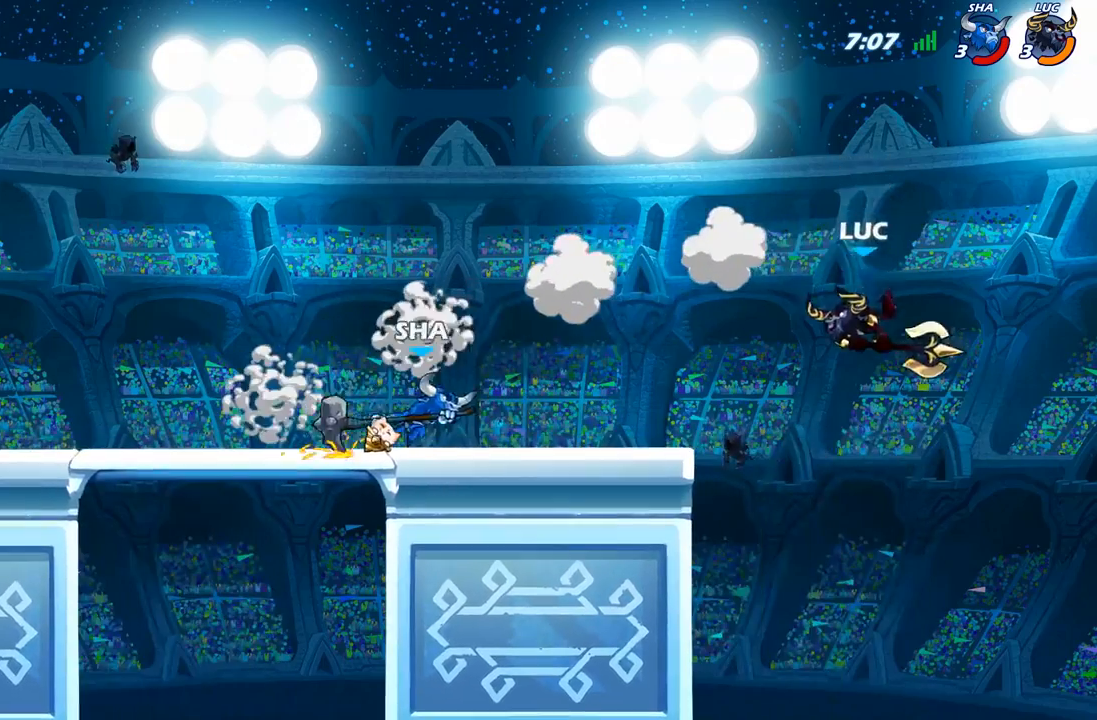
{"buttons": ["A"], "left_stick": "center", "right_stick": "center", "events": [[367, "left_stick", "right"], [433, "A", "down"], [433, "left_stick", "center"]]}
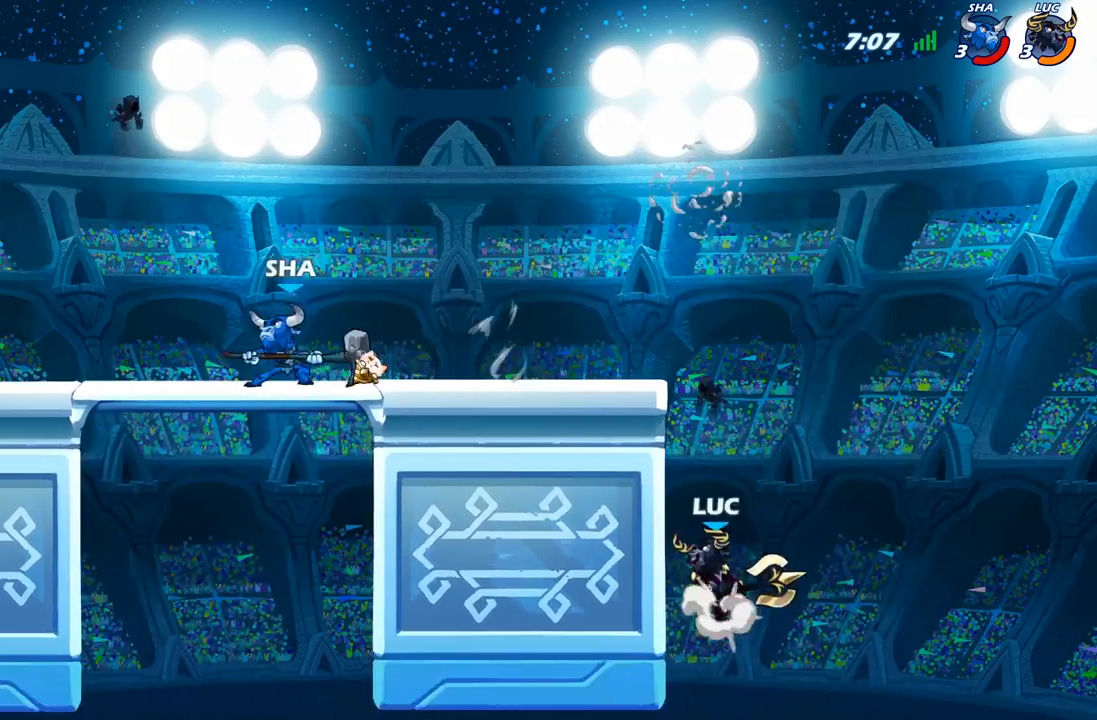
{"buttons": ["A"], "left_stick": "up-left", "right_stick": "center", "events": [[100, "A", "up"], [100, "left_stick", "left"], [183, "left_stick", "down-left"], [317, "left_stick", "down-right"], [467, "A", "down"], [483, "left_stick", "up-left"]]}
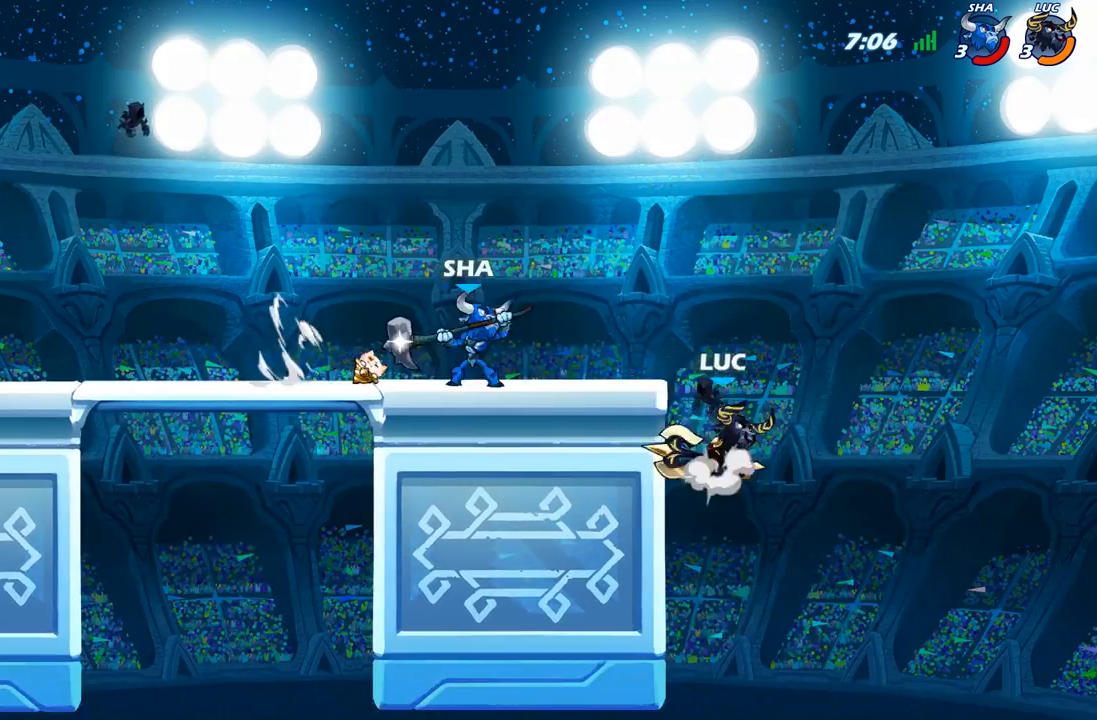
{"buttons": ["B"], "left_stick": "left", "right_stick": "center", "events": [[67, "A", "up"], [150, "left_stick", "center"], [233, "R2", "down"], [400, "left_stick", "left"], [450, "B", "down"], [450, "R2", "up"]]}
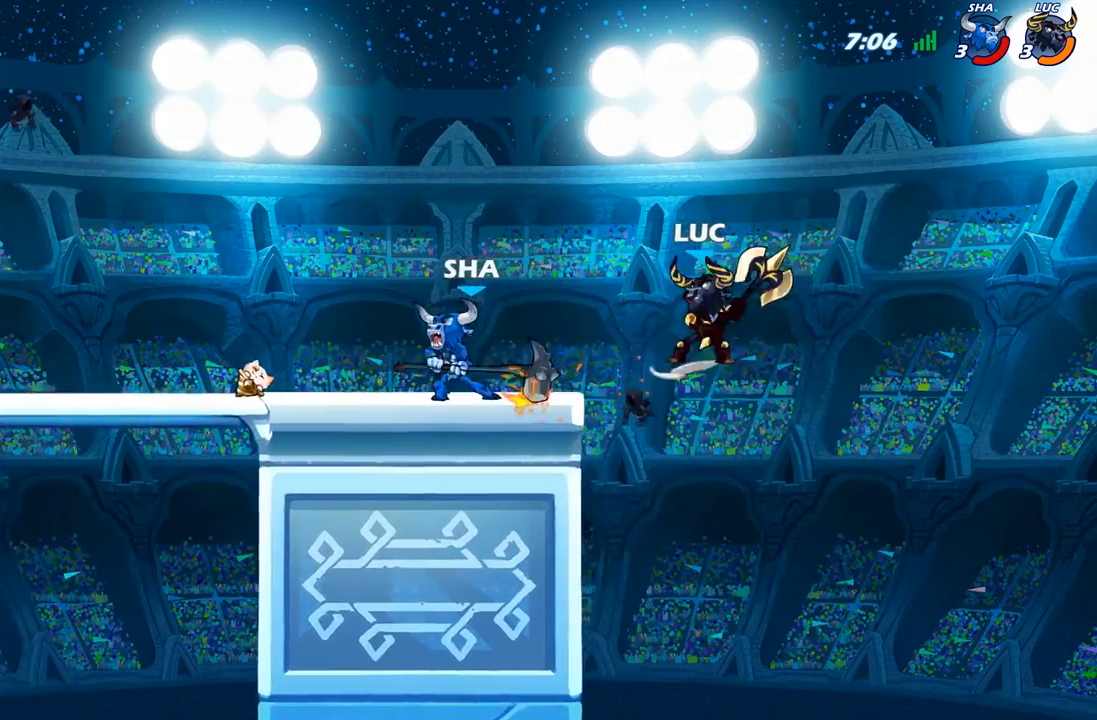
{"buttons": [], "left_stick": "left", "right_stick": "center", "events": [[33, "B", "up"]]}
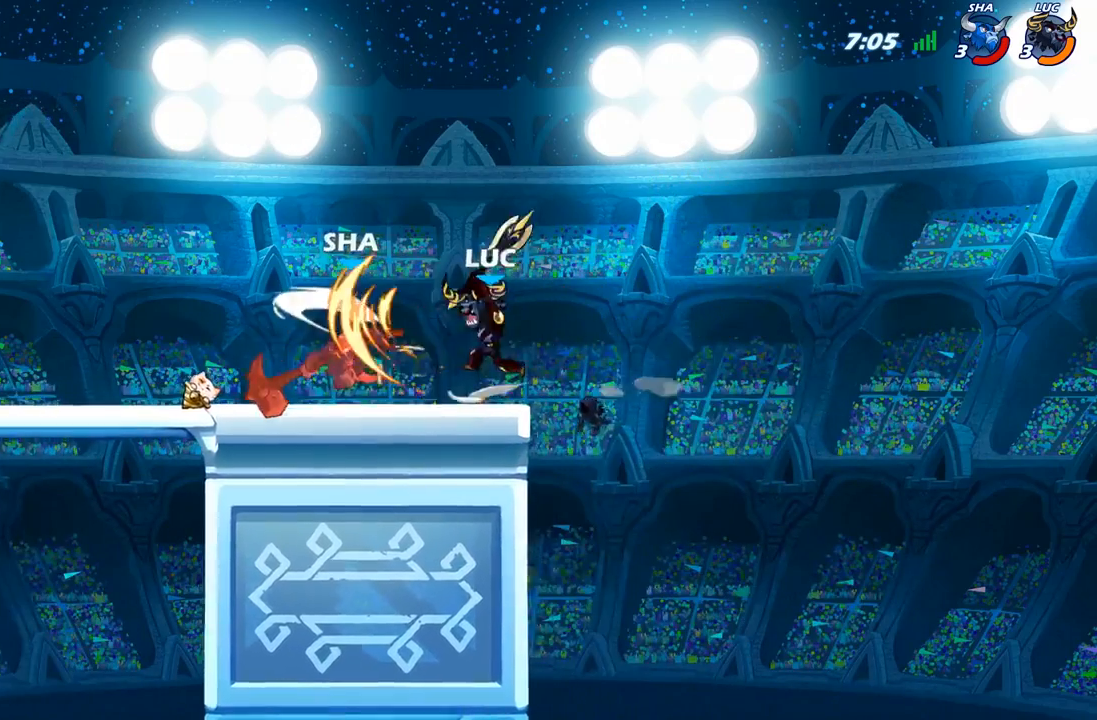
{"buttons": [], "left_stick": "center", "right_stick": "center", "events": [[67, "left_stick", "center"]]}
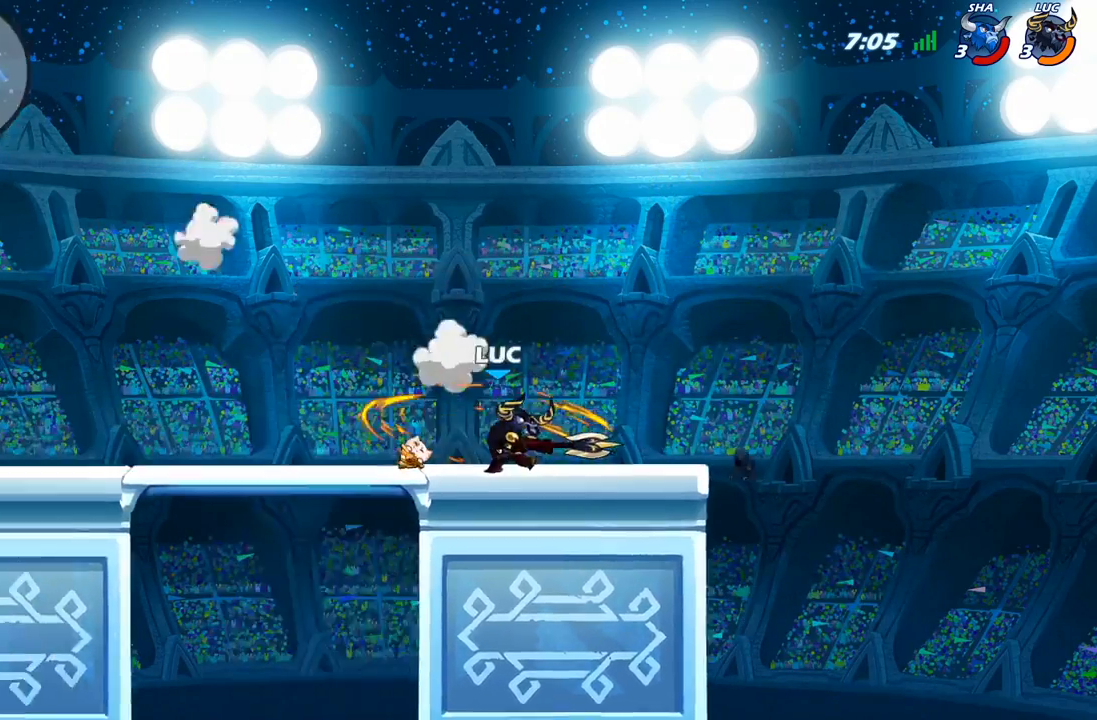
{"buttons": ["A"], "left_stick": "center", "right_stick": "center", "events": [[467, "A", "down"]]}
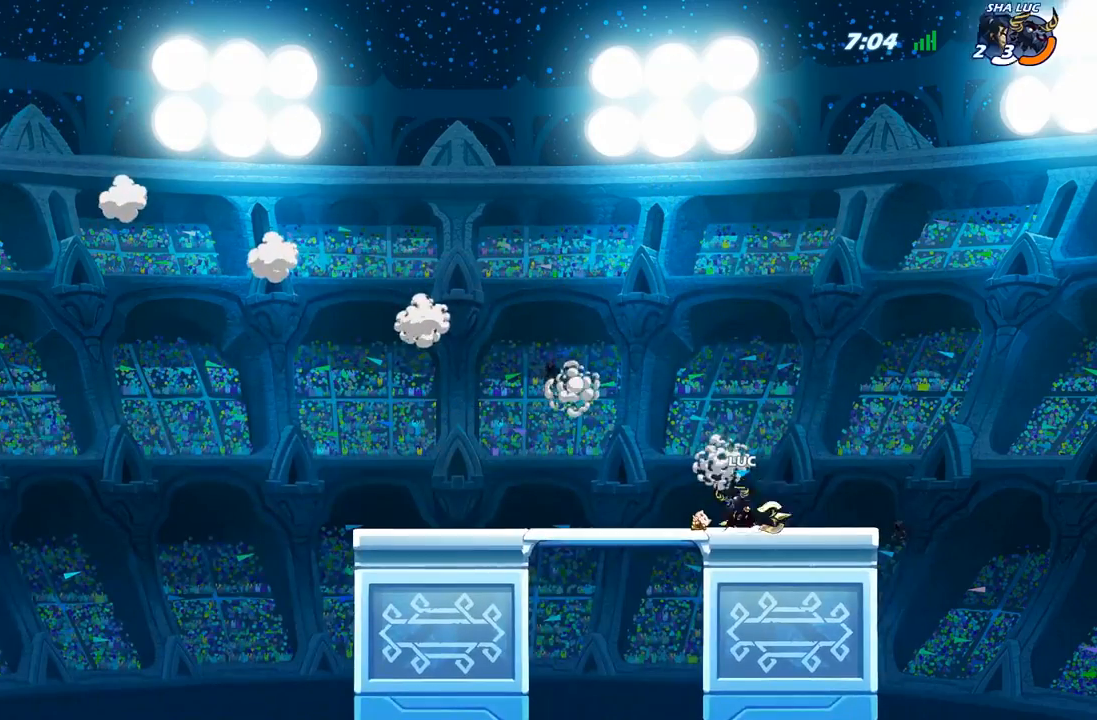
{"buttons": ["R1"], "left_stick": "up", "right_stick": "center", "events": [[117, "A", "up"], [200, "A", "down"], [300, "A", "up"], [317, "left_stick", "up"], [400, "R1", "down"]]}
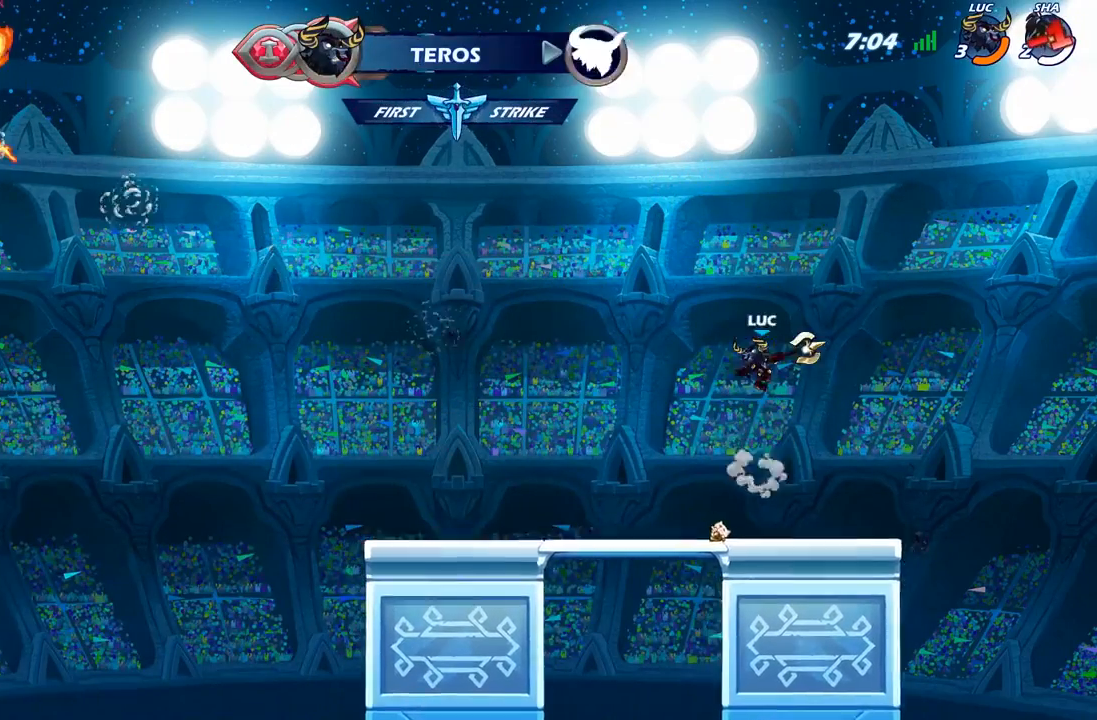
{"buttons": [], "left_stick": "center", "right_stick": "center", "events": [[250, "R1", "up"], [333, "left_stick", "center"]]}
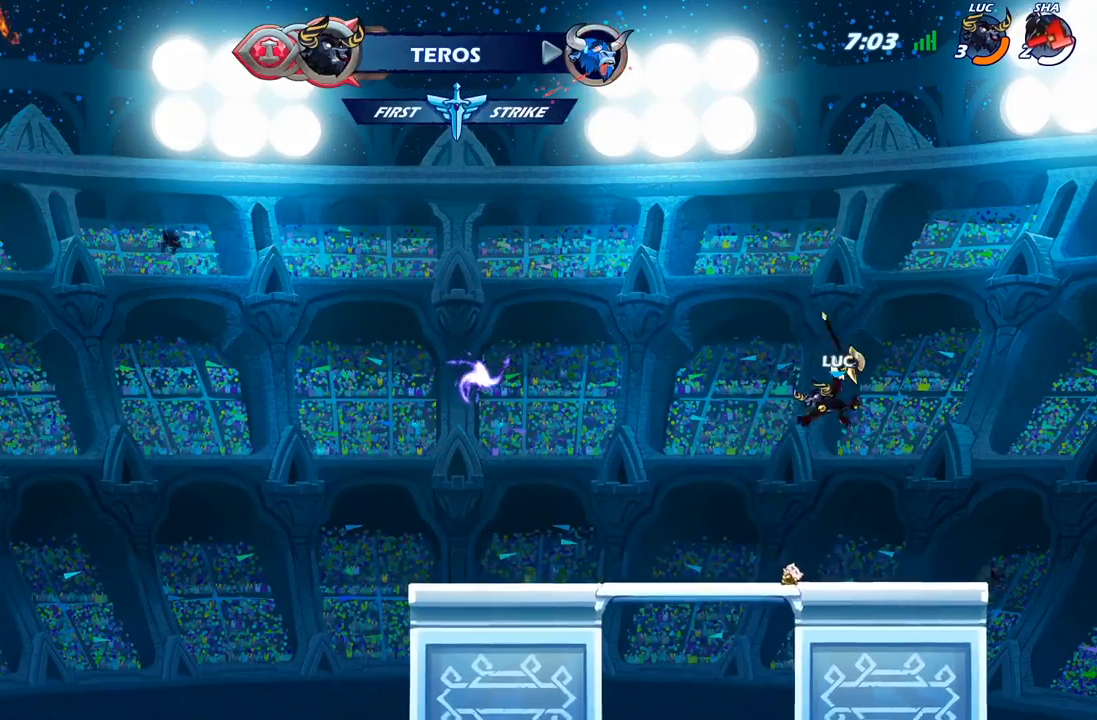
{"buttons": ["A", "R1"], "left_stick": "center", "right_stick": "center", "events": [[117, "left_stick", "left"], [333, "left_stick", "center"], [383, "R1", "down"], [433, "A", "down"]]}
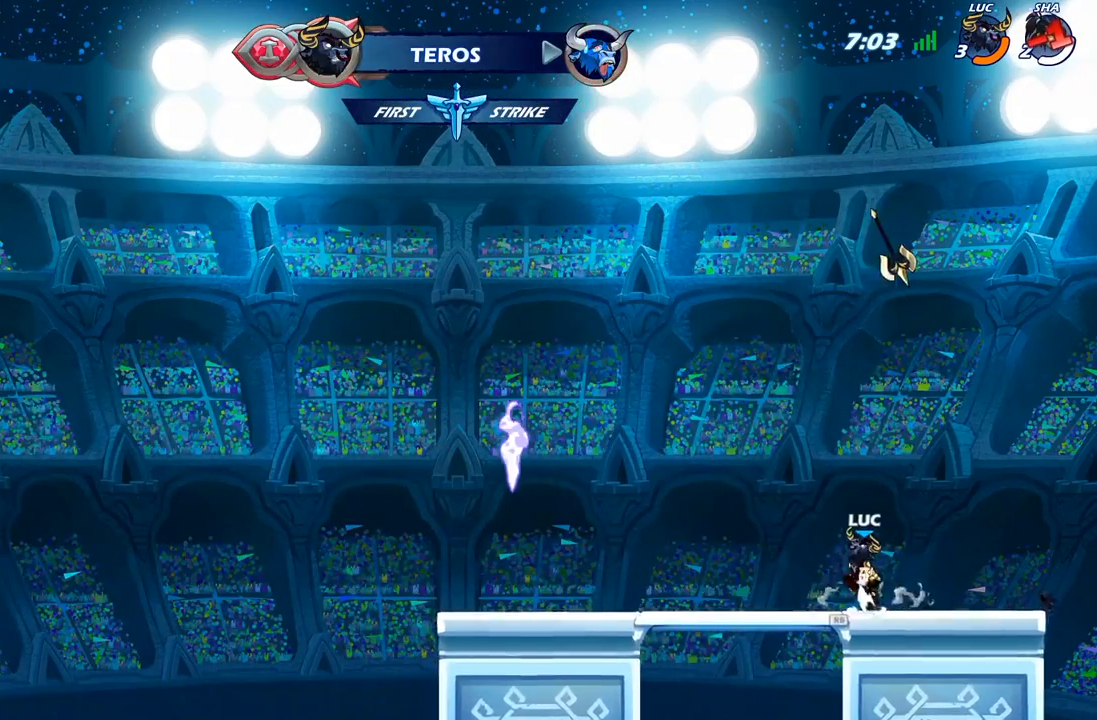
{"buttons": [], "left_stick": "up", "right_stick": "center", "events": [[33, "R1", "up"], [50, "A", "up"], [167, "A", "down"], [183, "A", "up"], [267, "left_stick", "right"], [367, "R1", "down"], [467, "R1", "up"], [500, "left_stick", "up"]]}
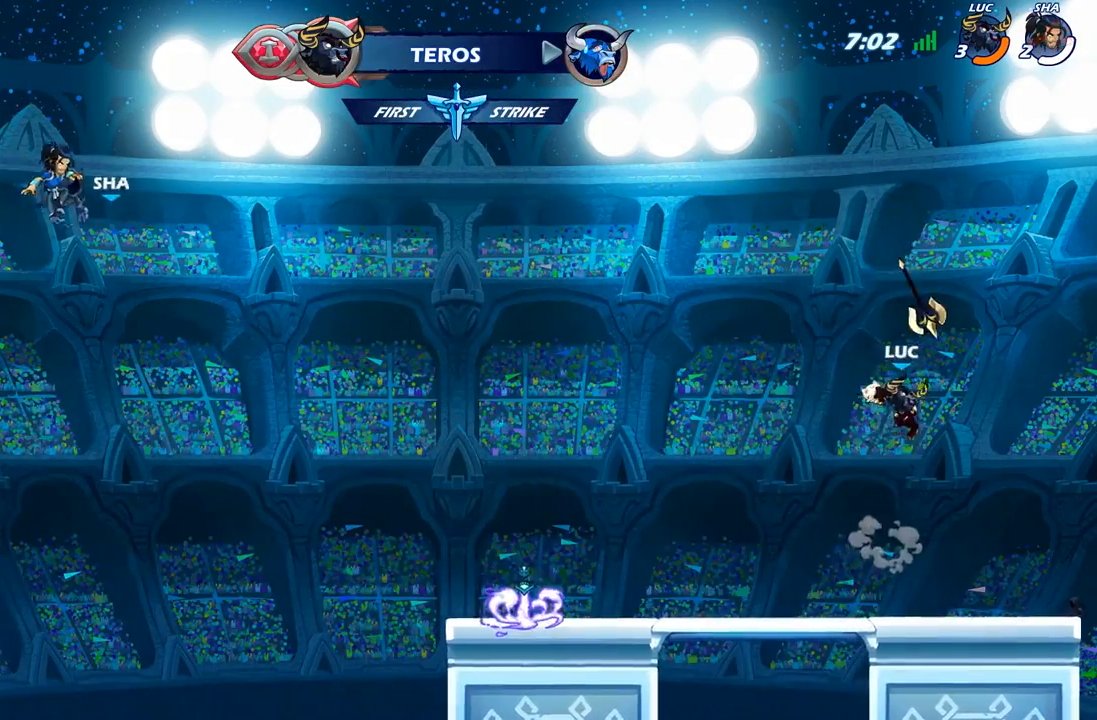
{"buttons": [], "left_stick": "down-left", "right_stick": "center", "events": [[17, "left_stick", "center"], [400, "left_stick", "down"], [467, "left_stick", "down-left"]]}
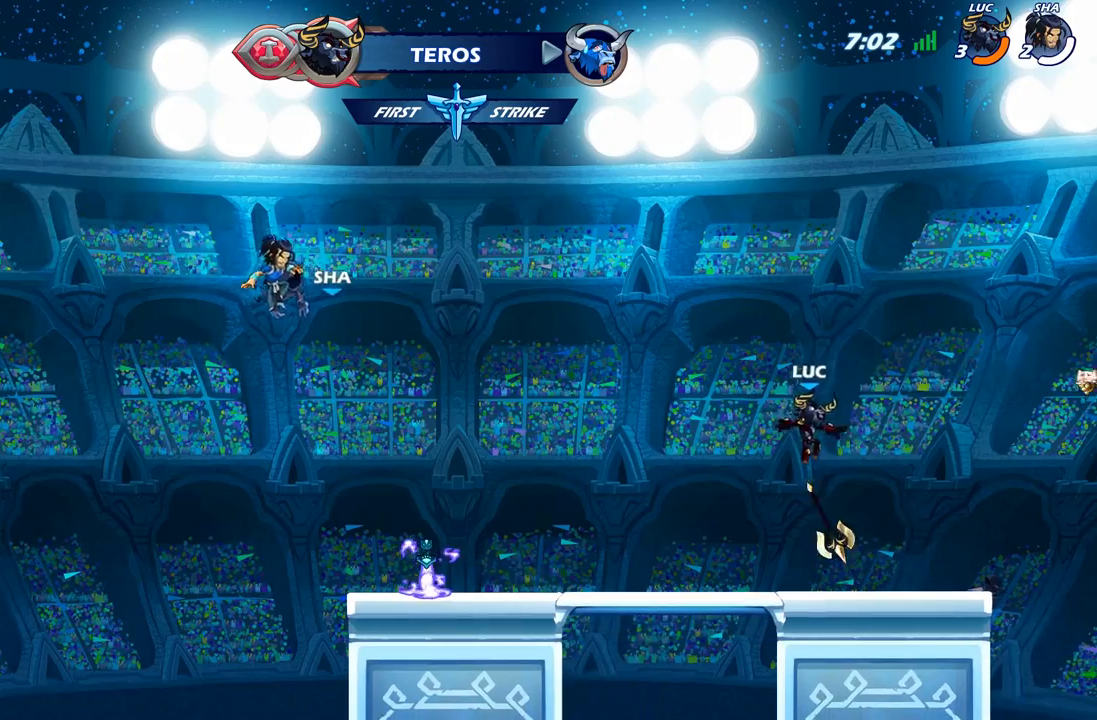
{"buttons": [], "left_stick": "up-left", "right_stick": "center", "events": [[67, "R1", "down"], [200, "R1", "up"], [233, "left_stick", "up-left"], [417, "R1", "down"], [500, "R1", "up"]]}
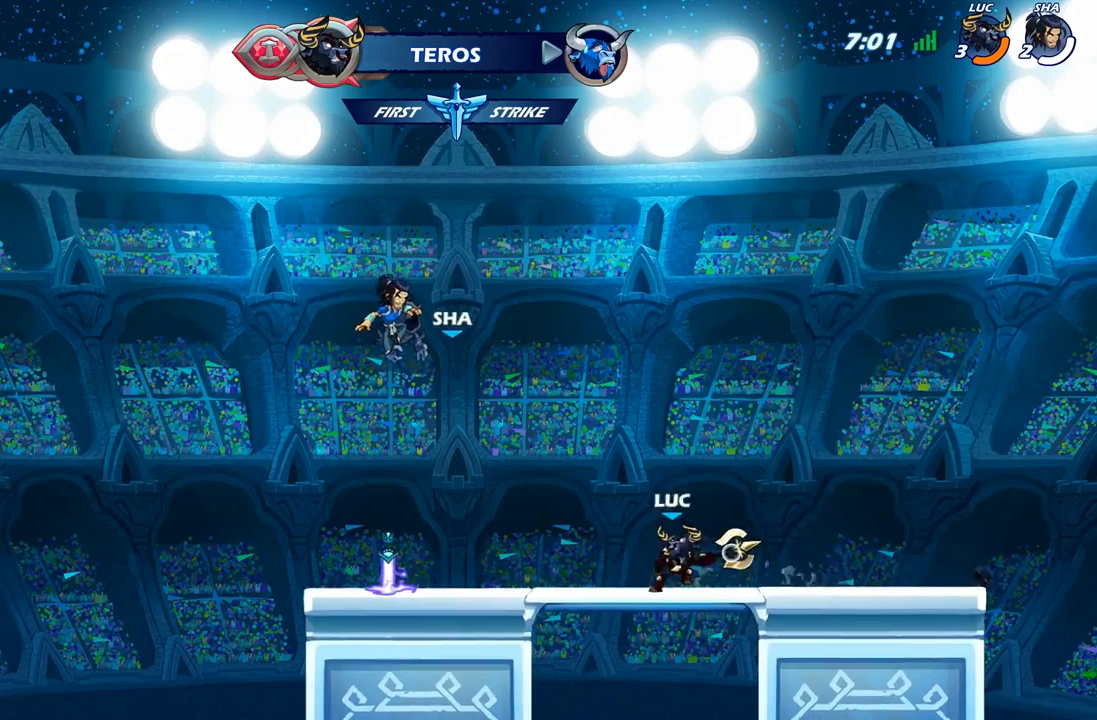
{"buttons": [], "left_stick": "up-left", "right_stick": "center", "events": [[33, "A", "down"], [167, "A", "up"]]}
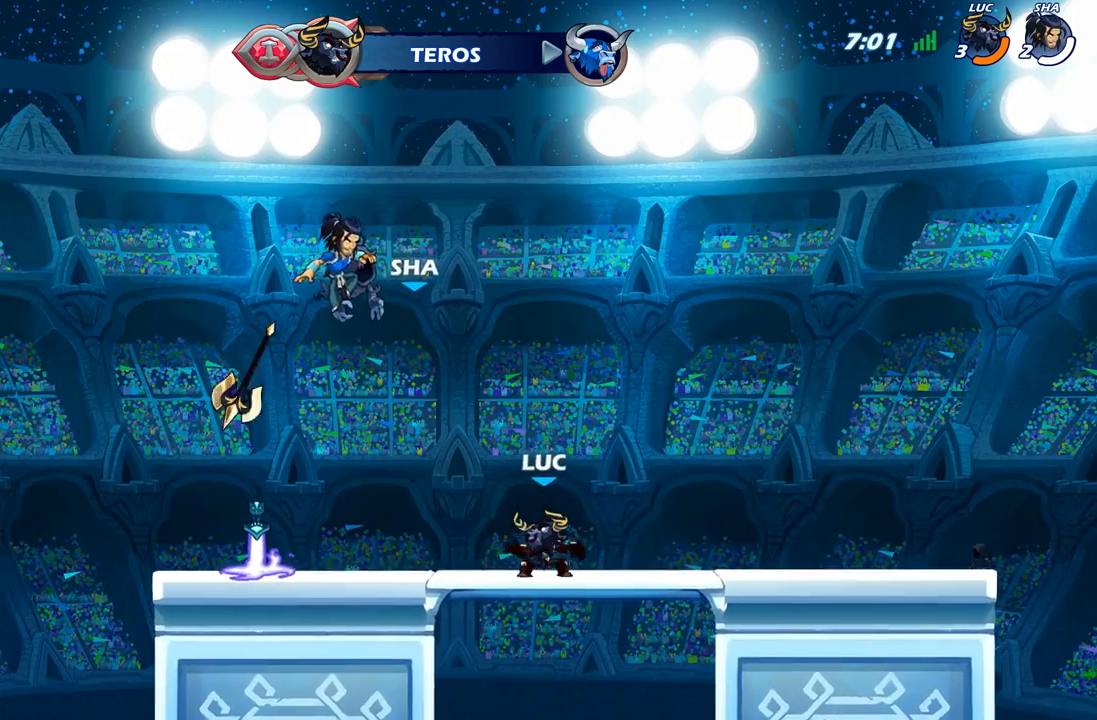
{"buttons": ["R1"], "left_stick": "up-left", "right_stick": "center", "events": [[133, "left_stick", "left"], [150, "R2", "down"], [317, "R2", "up"], [400, "left_stick", "up-left"], [483, "R1", "down"]]}
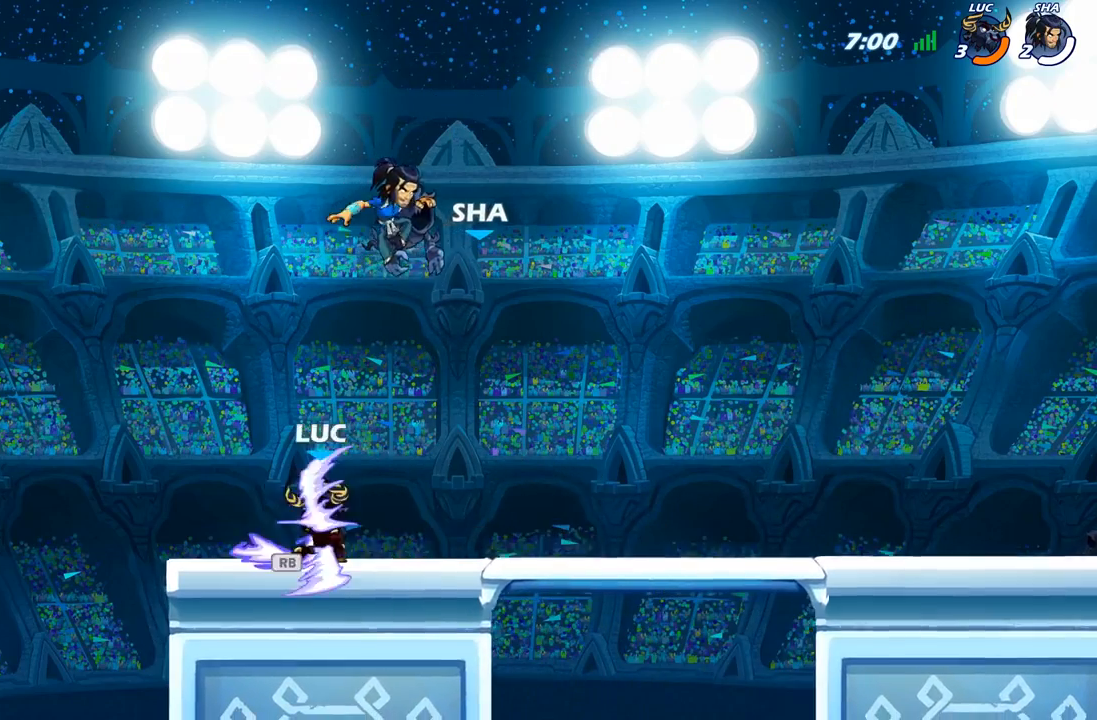
{"buttons": [], "left_stick": "right", "right_stick": "center", "events": [[33, "A", "down"], [33, "left_stick", "right"], [67, "R1", "up"], [150, "A", "up"], [267, "left_stick", "down"], [450, "left_stick", "right"]]}
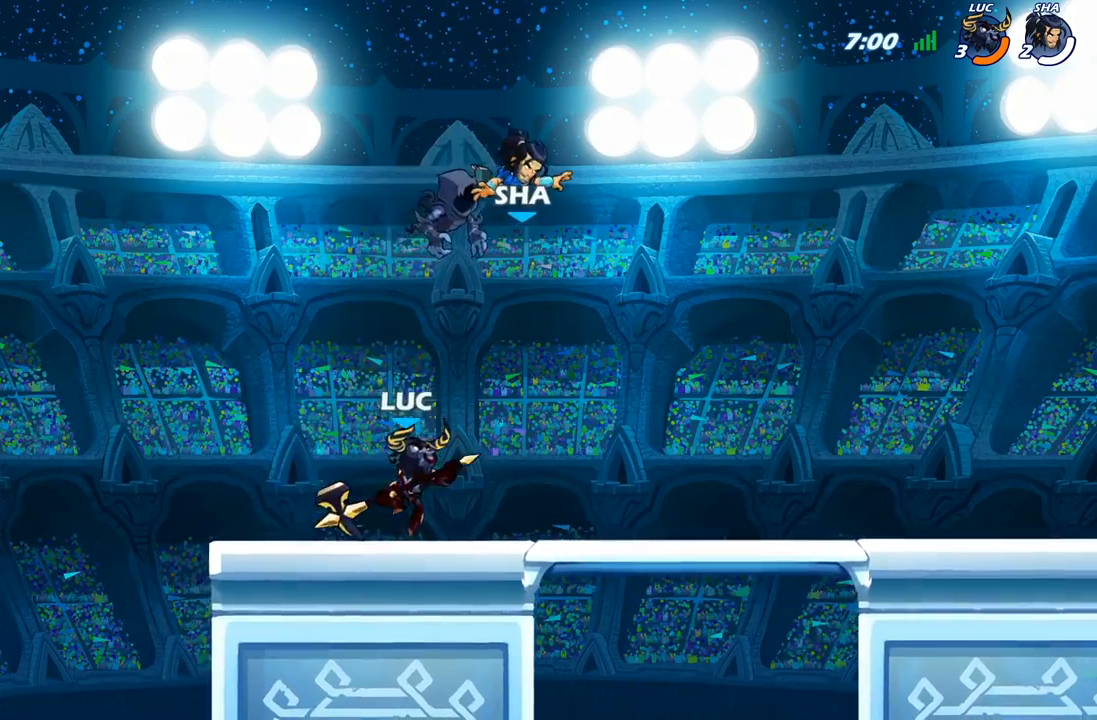
{"buttons": [], "left_stick": "down-left", "right_stick": "center", "events": [[33, "R2", "down"], [233, "R2", "up"], [300, "left_stick", "up-left"], [350, "left_stick", "down-left"]]}
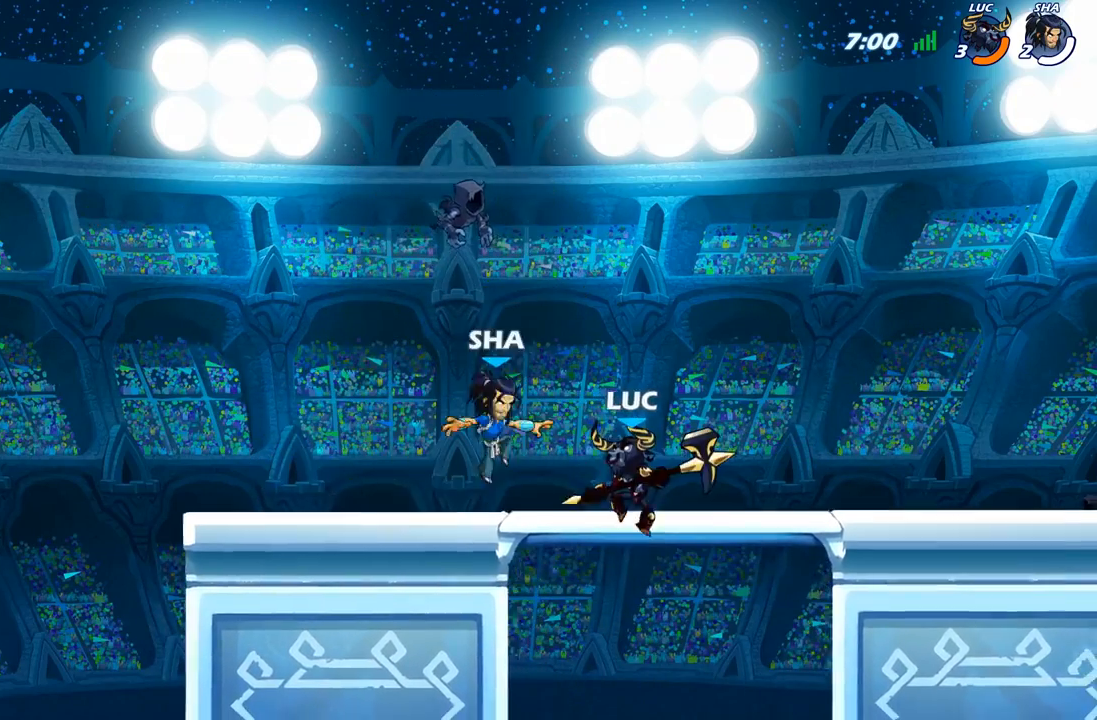
{"buttons": [], "left_stick": "up", "right_stick": "center", "events": [[133, "left_stick", "up-left"], [250, "A", "down"], [250, "B", "down"], [267, "A", "up"], [383, "B", "up"], [467, "left_stick", "up"]]}
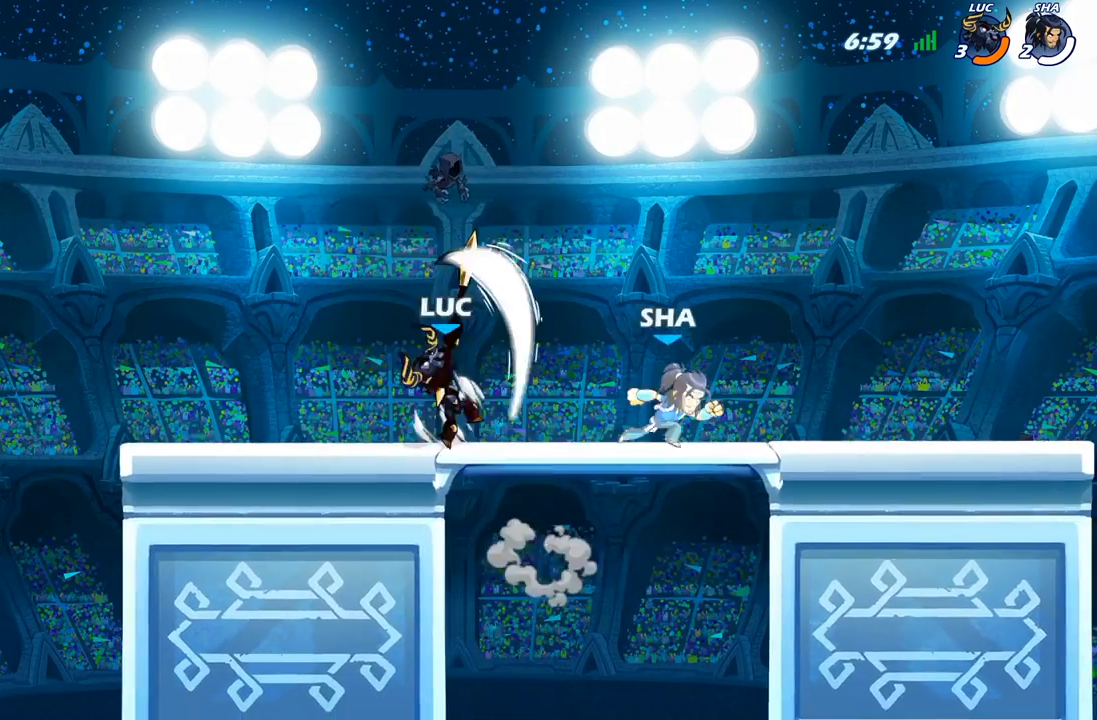
{"buttons": [], "left_stick": "down-left", "right_stick": "center", "events": [[33, "left_stick", "up-right"], [267, "left_stick", "down-right"], [350, "left_stick", "down-left"]]}
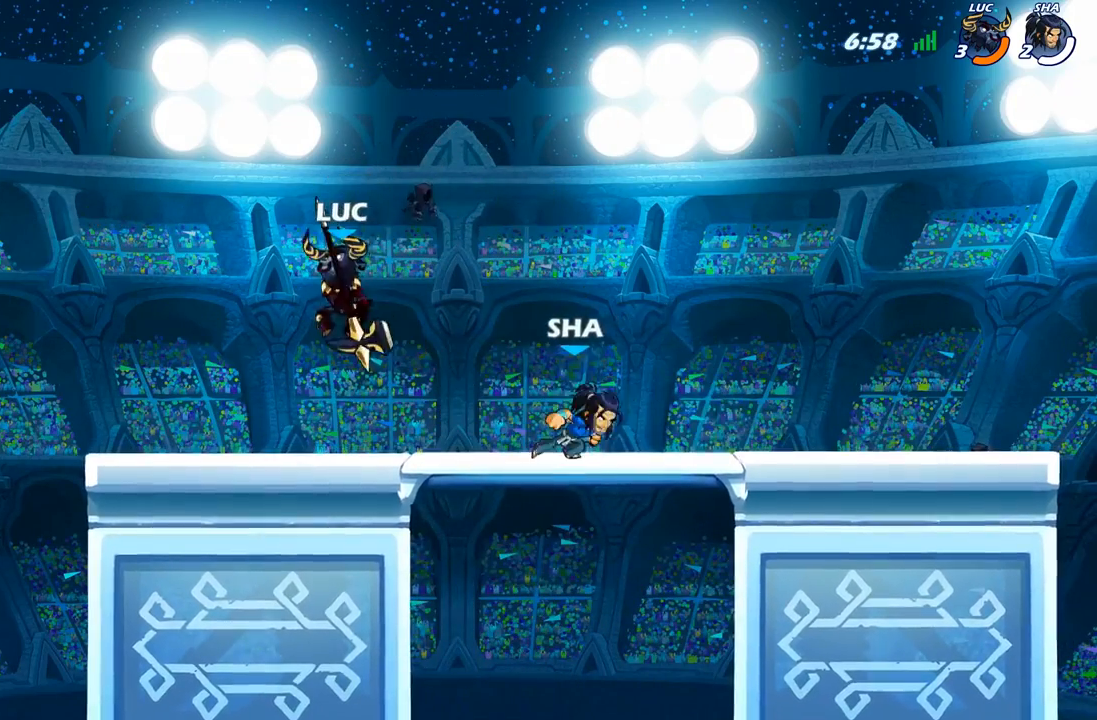
{"buttons": ["R2"], "left_stick": "right", "right_stick": "center", "events": [[17, "left_stick", "left"], [133, "left_stick", "up-left"], [317, "left_stick", "right"], [417, "R2", "down"]]}
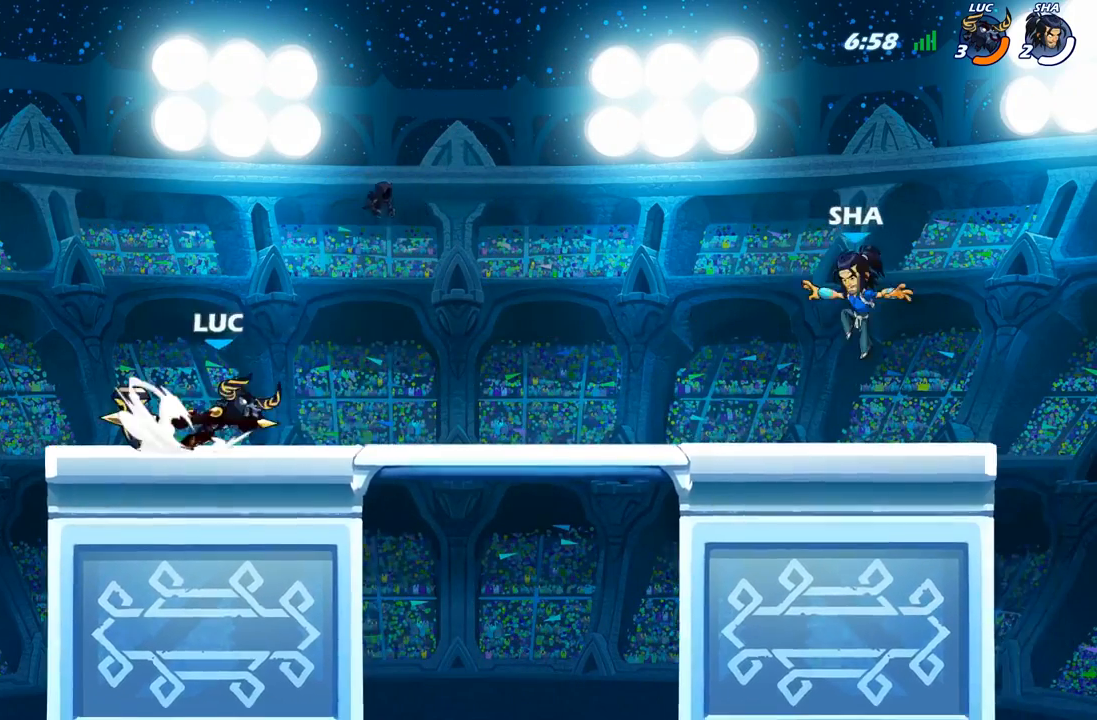
{"buttons": [], "left_stick": "right", "right_stick": "center", "events": [[117, "R2", "up"], [300, "R2", "down"], [333, "A", "down"], [383, "R2", "up"], [383, "X", "down"], [450, "A", "up"], [450, "X", "up"]]}